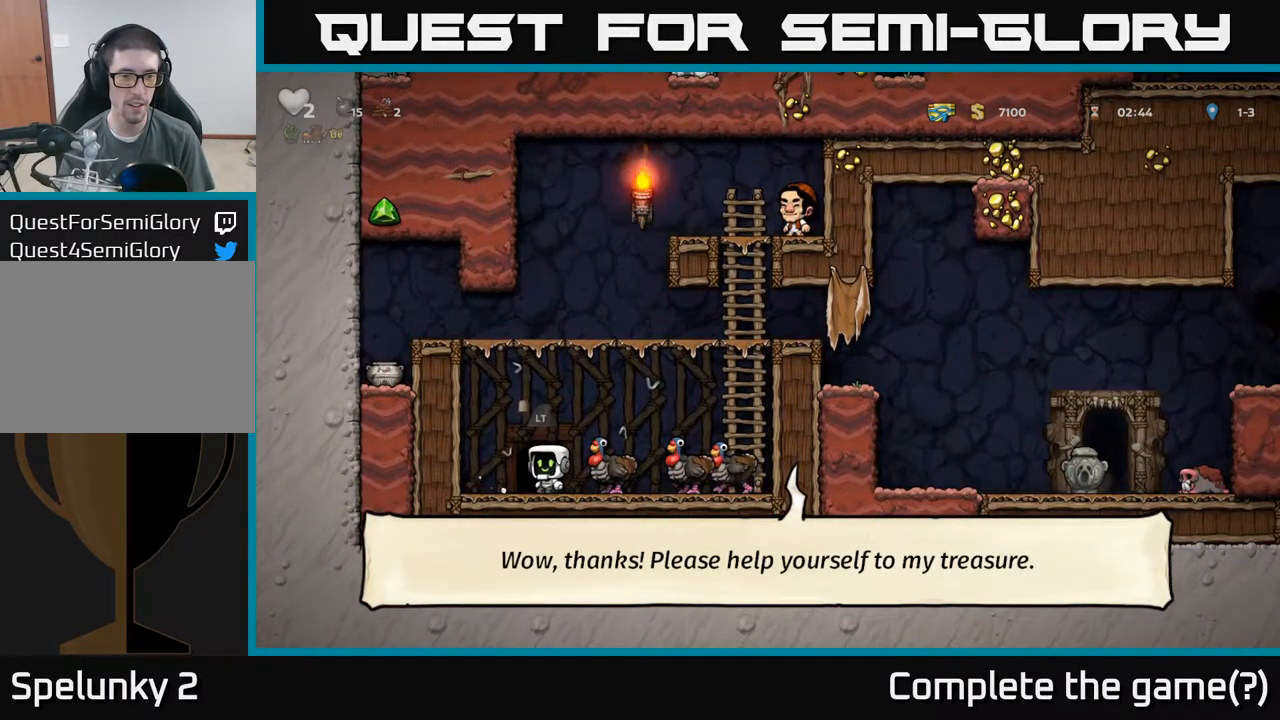
Gameplay with a controller (Xbox layout); each line is a JSON object with the inputs held at the frame after it (dt_ms = milliseconds from this image to that frame). "events" lists button and stick changes between this image and that frame as [ms after this image, input, new state], when the widget could be followed in between. Not read: L3 R3 right_stick.
{"dt_ms": 500, "buttons": [], "left_stick": "center", "events": [[17, "L2", "up"], [100, "L2", "down"], [183, "L2", "up"], [250, "L2", "down"], [333, "L2", "up"], [417, "L2", "down"], [500, "L2", "up"]]}
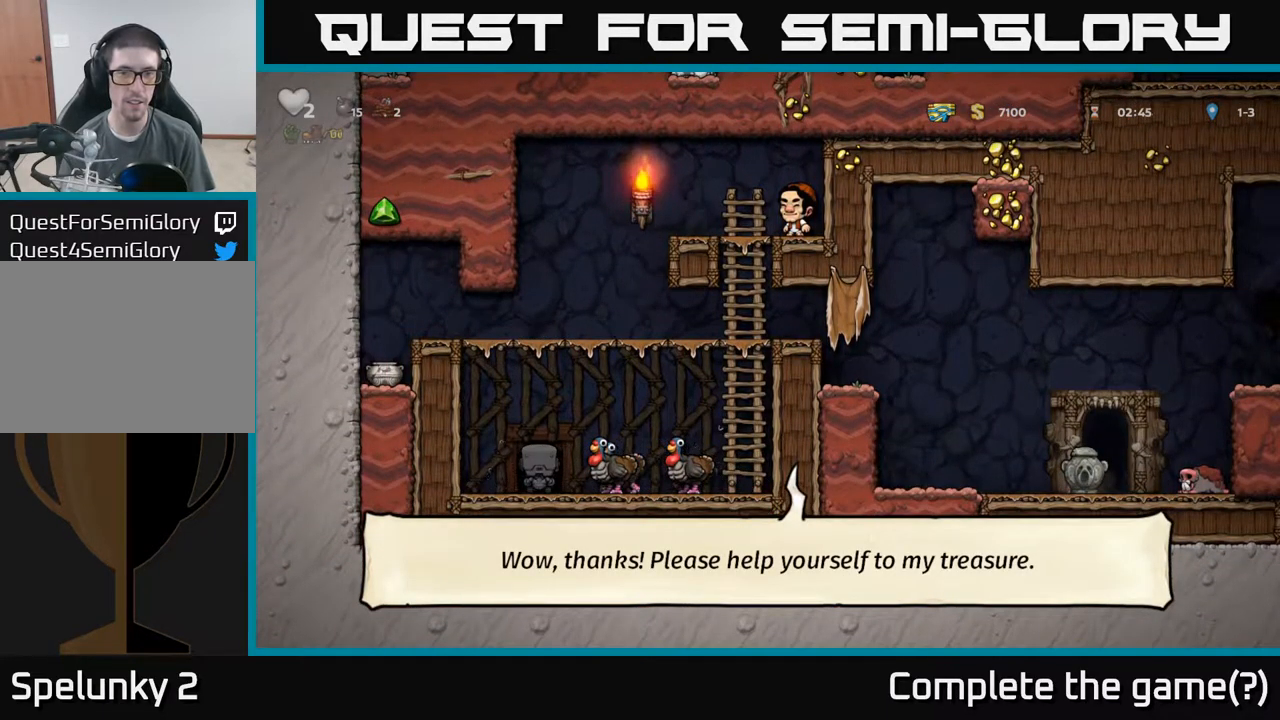
{"dt_ms": 500, "buttons": [], "left_stick": "center", "events": [[67, "L2", "down"], [150, "L2", "up"]]}
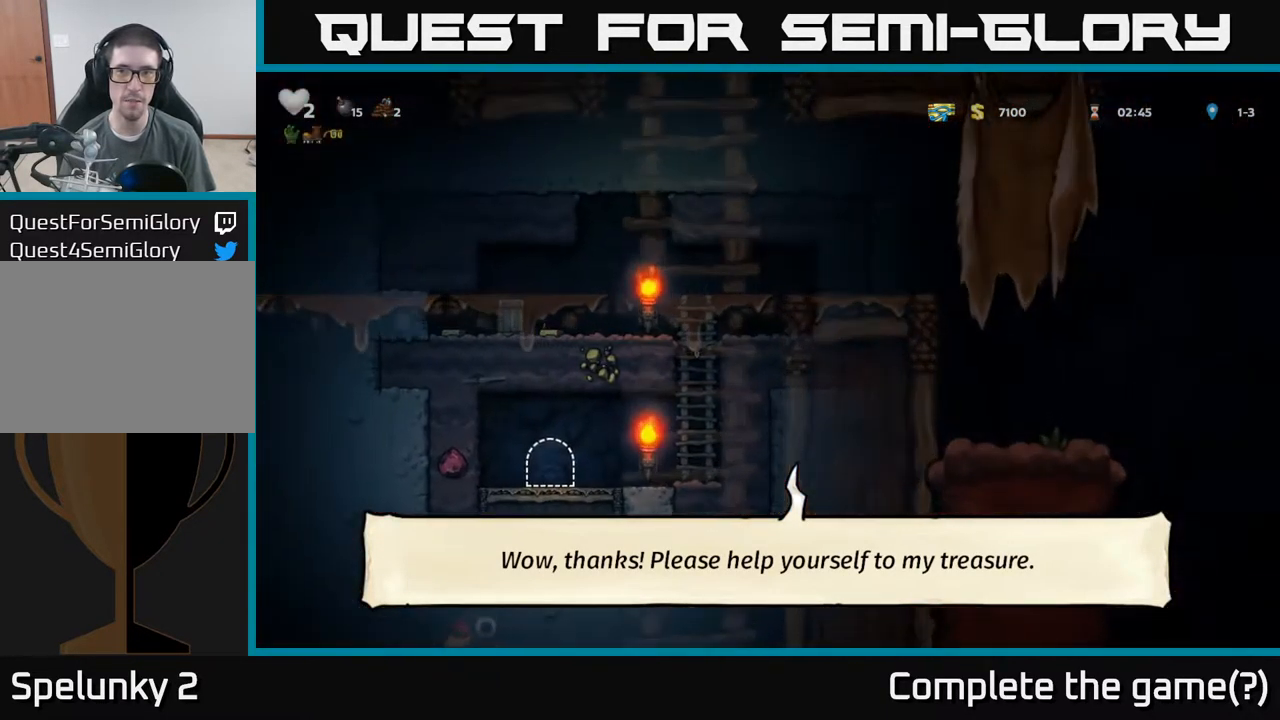
{"dt_ms": 516, "buttons": [], "left_stick": "right", "events": [[350, "left_stick", "right"]]}
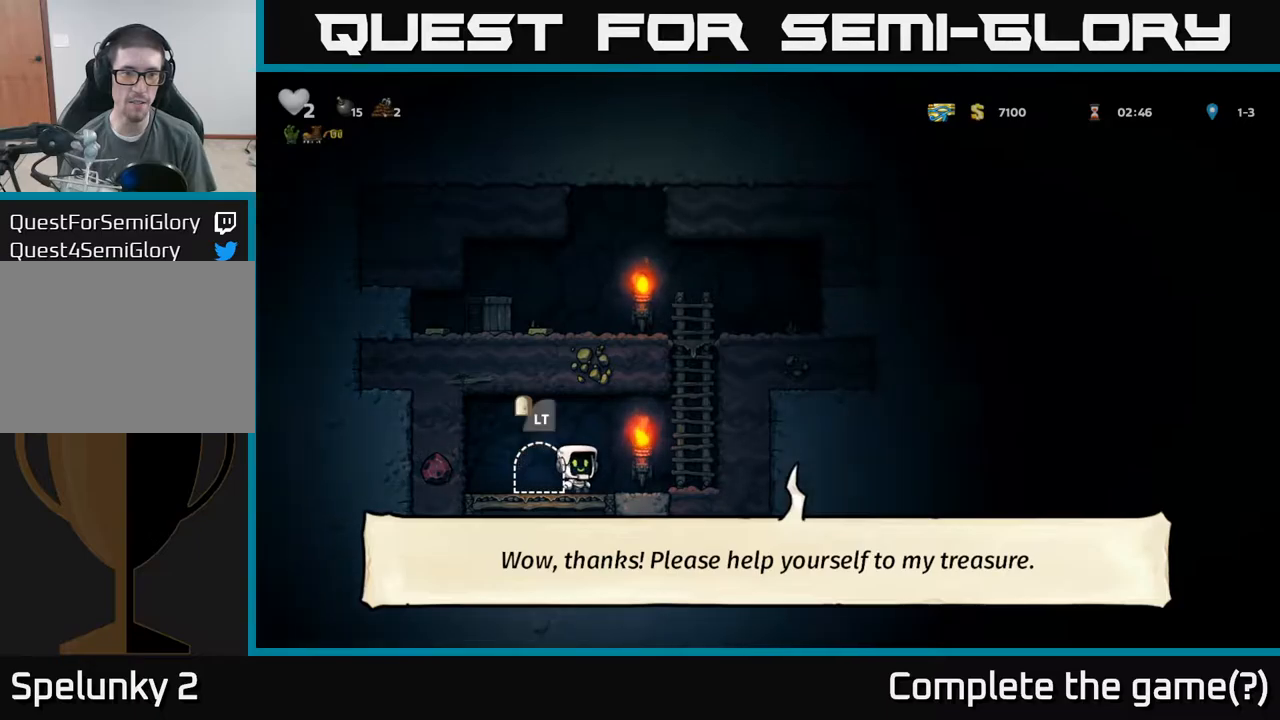
{"dt_ms": 500, "buttons": ["A"], "left_stick": "up-right", "events": [[117, "A", "down"], [284, "left_stick", "up-right"], [300, "A", "up"], [400, "A", "down"]]}
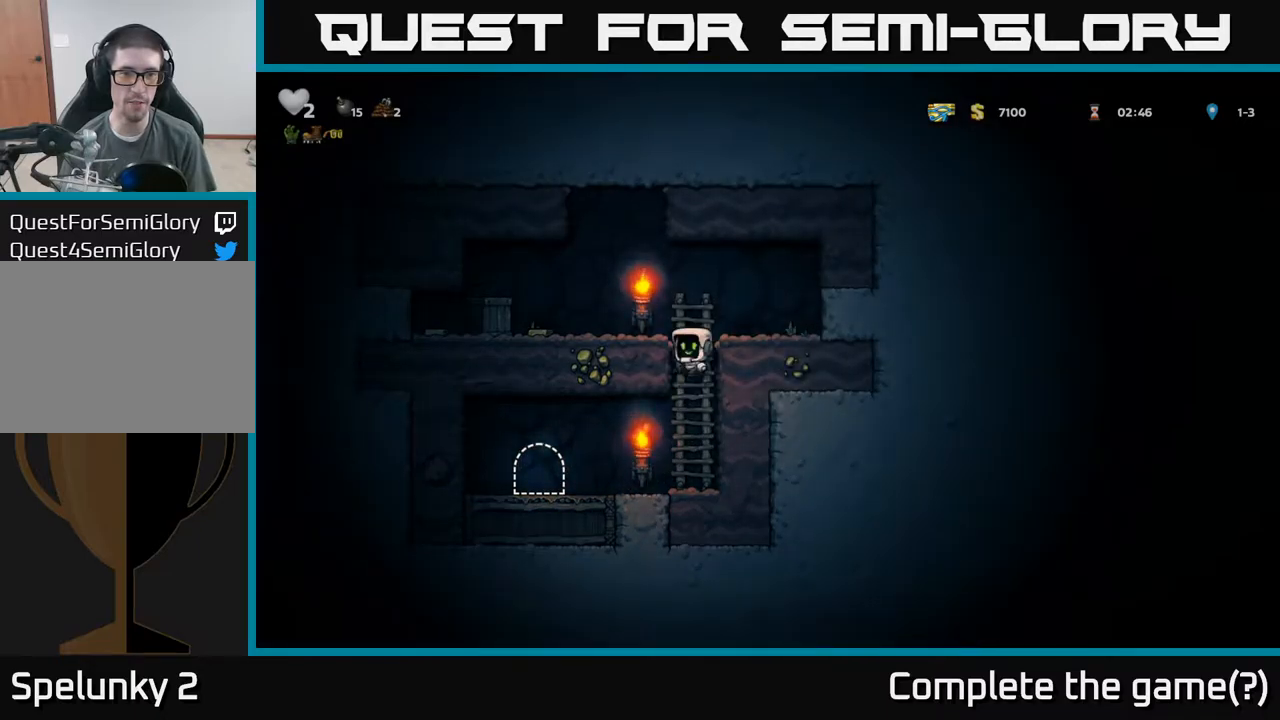
{"dt_ms": 500, "buttons": [], "left_stick": "down", "events": [[50, "left_stick", "left"], [84, "X", "down"], [100, "left_stick", "down"], [117, "A", "up"], [250, "X", "up"]]}
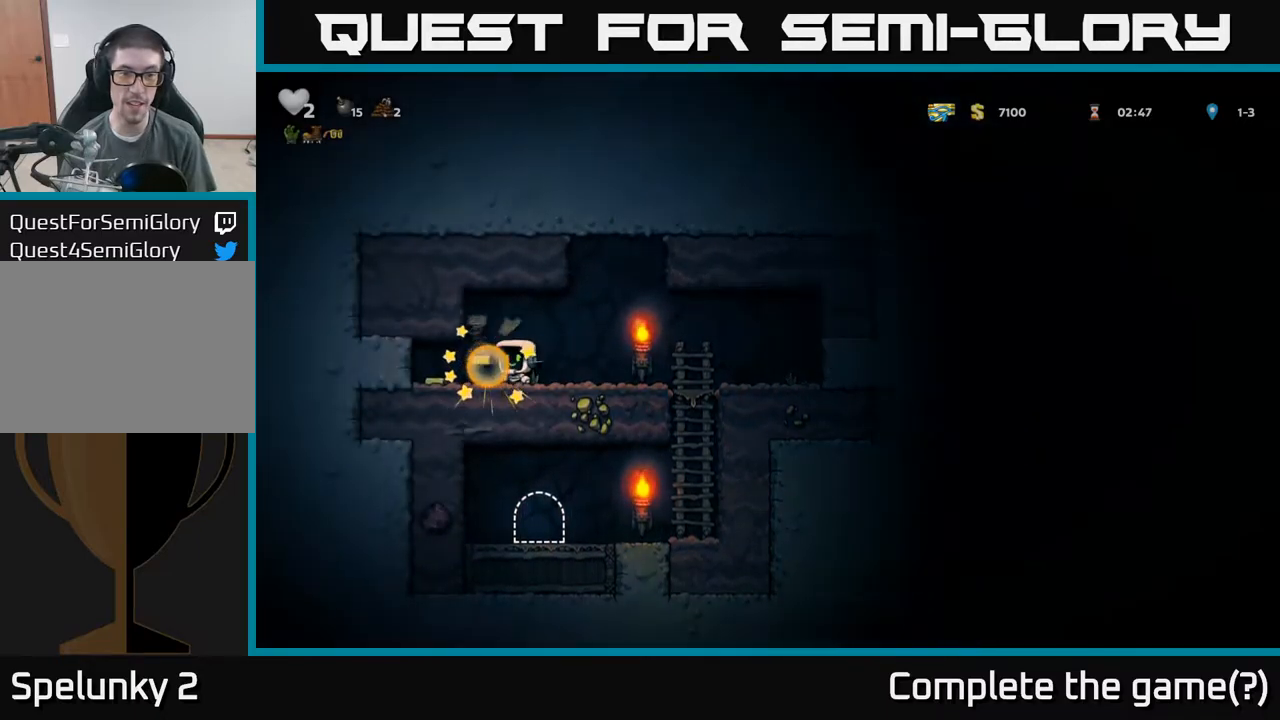
{"dt_ms": 500, "buttons": [], "left_stick": "right", "events": [[50, "left_stick", "center"], [167, "left_stick", "left"], [434, "left_stick", "right"]]}
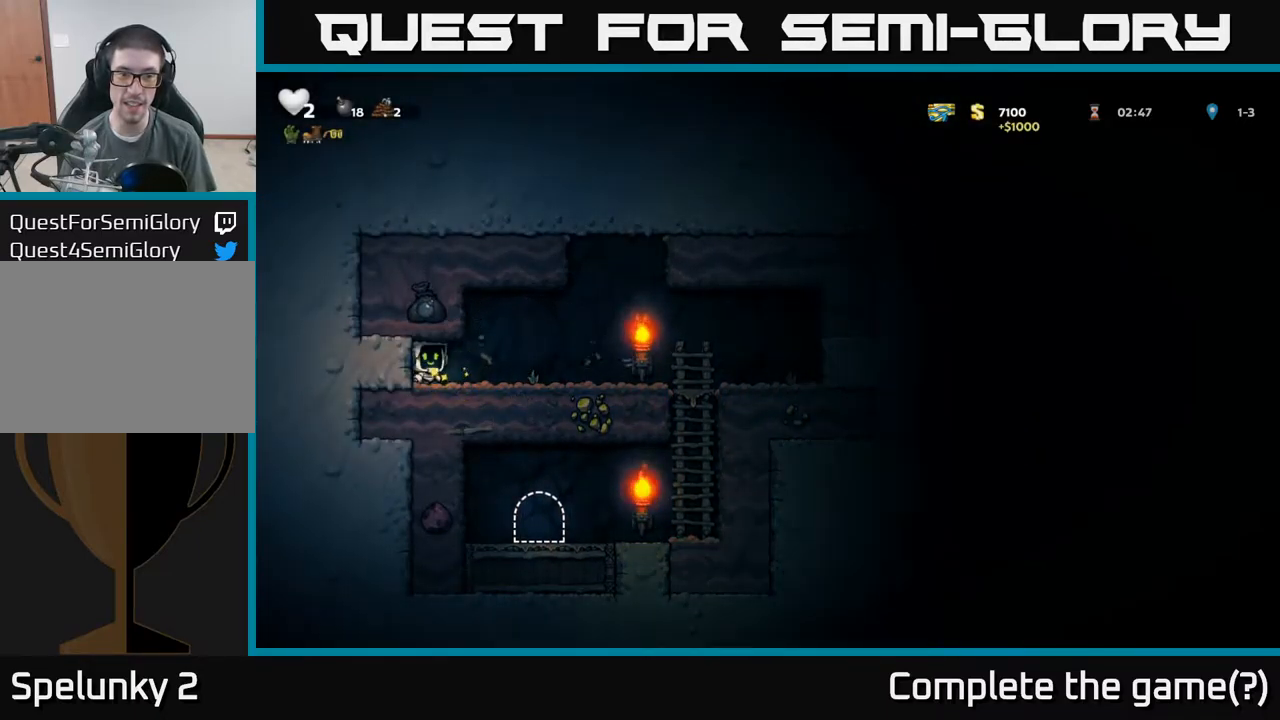
{"dt_ms": 500, "buttons": [], "left_stick": "right", "events": []}
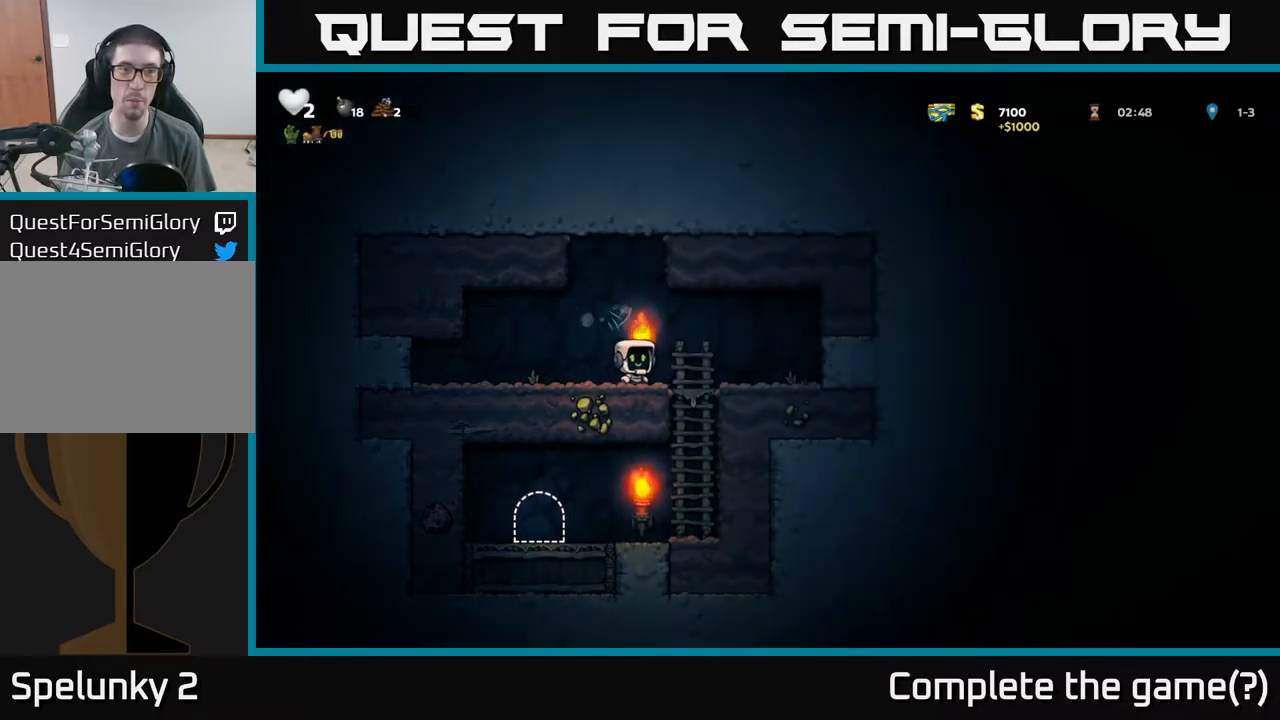
{"dt_ms": 500, "buttons": [], "left_stick": "down", "events": [[134, "A", "down"], [134, "left_stick", "down"], [234, "A", "up"]]}
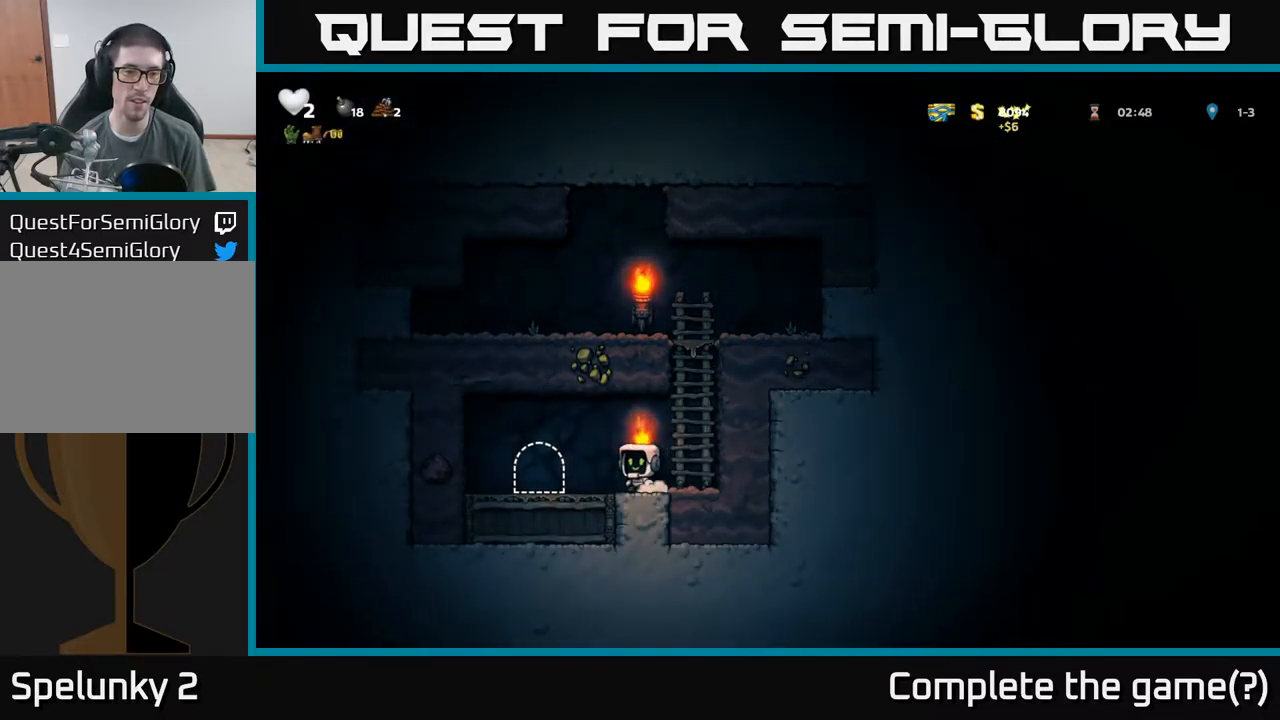
{"dt_ms": 500, "buttons": [], "left_stick": "center", "events": [[200, "left_stick", "center"], [217, "L2", "down"], [300, "L2", "up"], [384, "L2", "down"], [484, "L2", "up"]]}
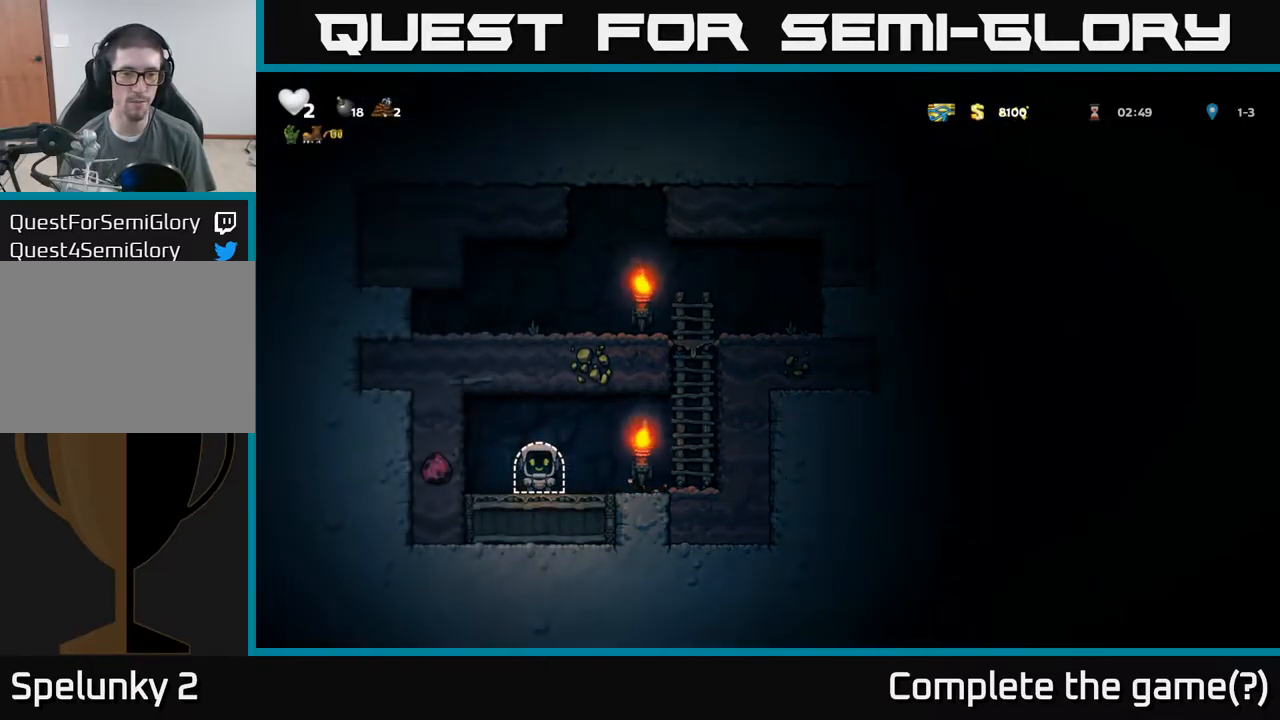
{"dt_ms": 500, "buttons": [], "left_stick": "center", "events": [[50, "L2", "down"], [134, "L2", "up"], [200, "L2", "down"], [300, "L2", "up"]]}
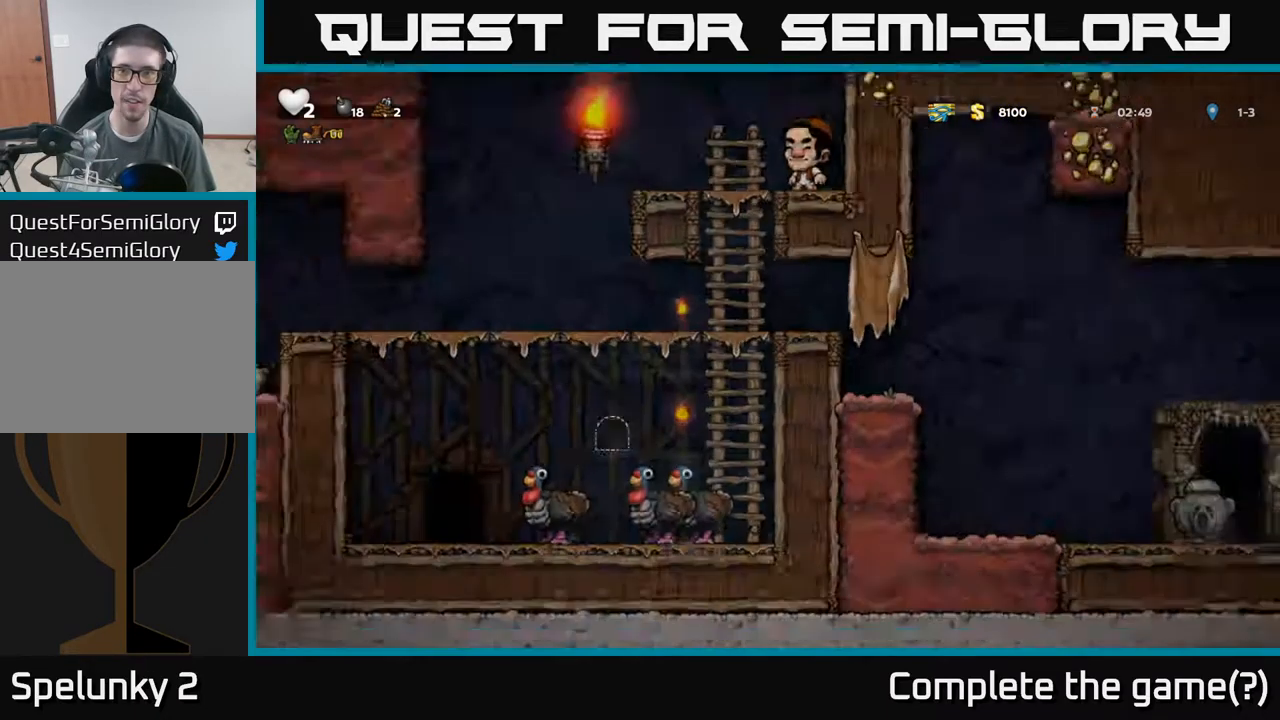
{"dt_ms": 500, "buttons": [], "left_stick": "right", "events": [[384, "left_stick", "right"]]}
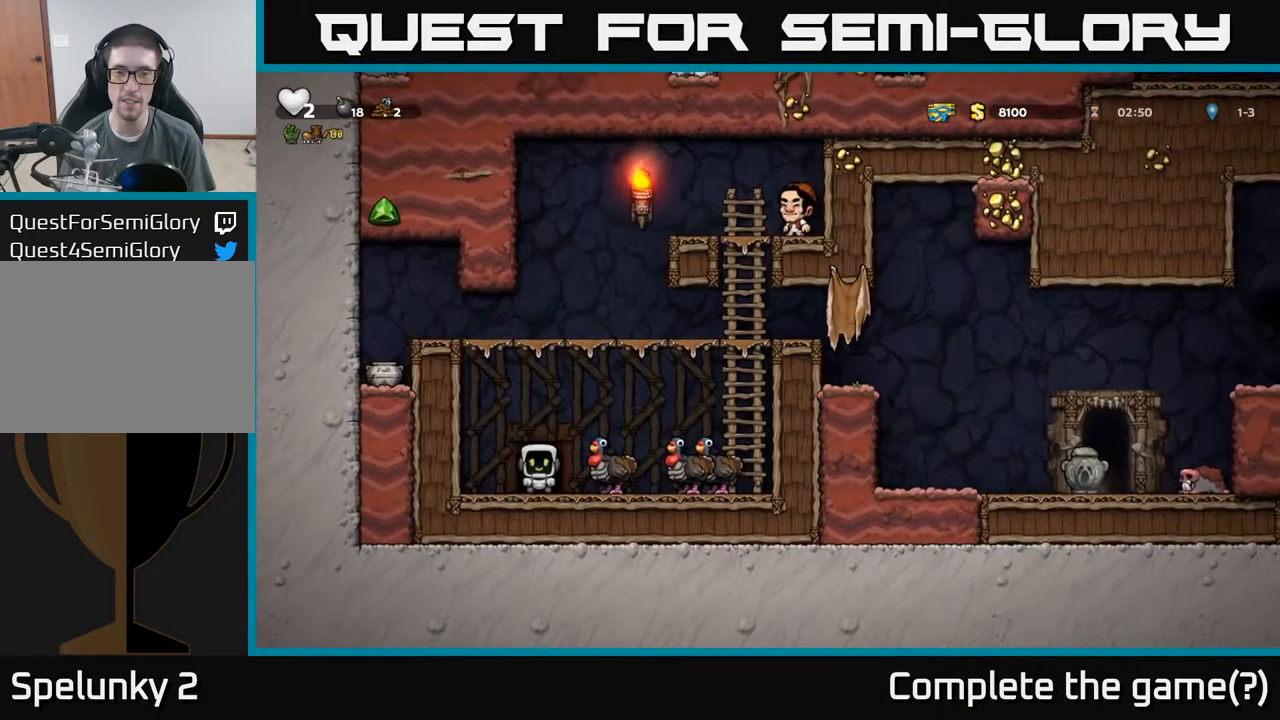
{"dt_ms": 500, "buttons": [], "left_stick": "right", "events": [[117, "A", "down"], [317, "A", "up"]]}
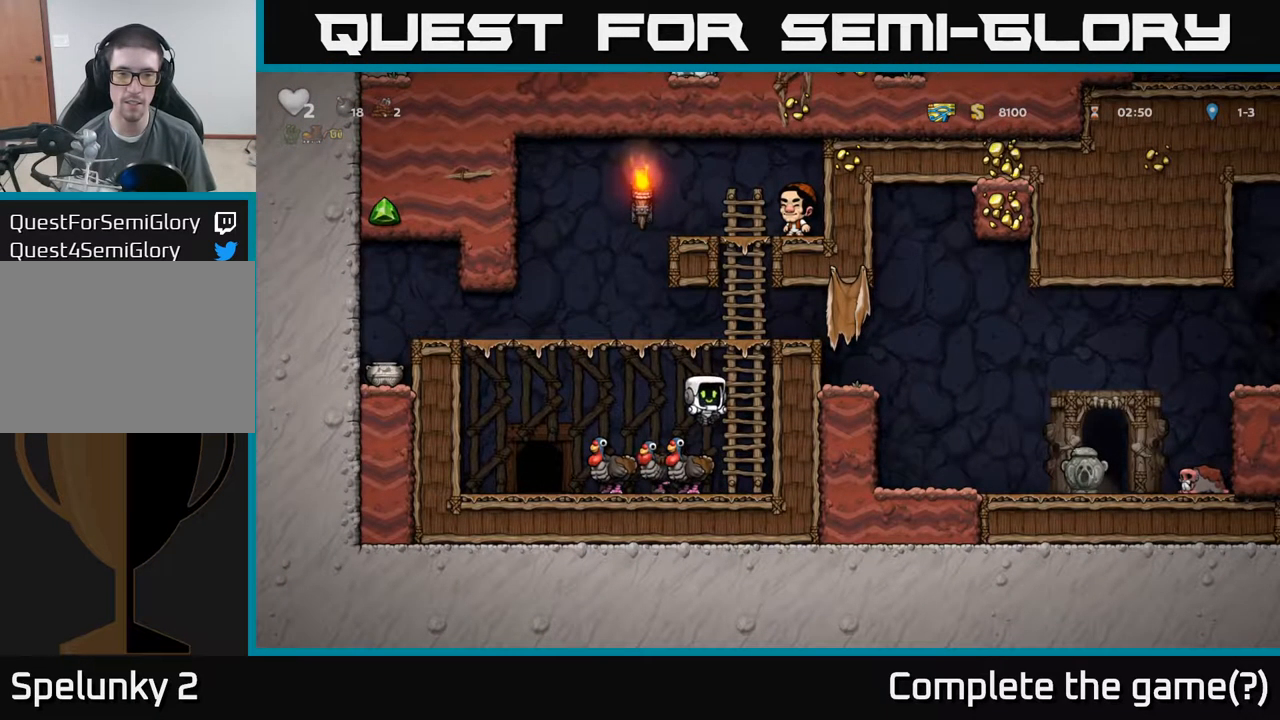
{"dt_ms": 500, "buttons": ["A"], "left_stick": "down", "events": [[34, "left_stick", "up-right"], [367, "A", "down"], [400, "left_stick", "down"]]}
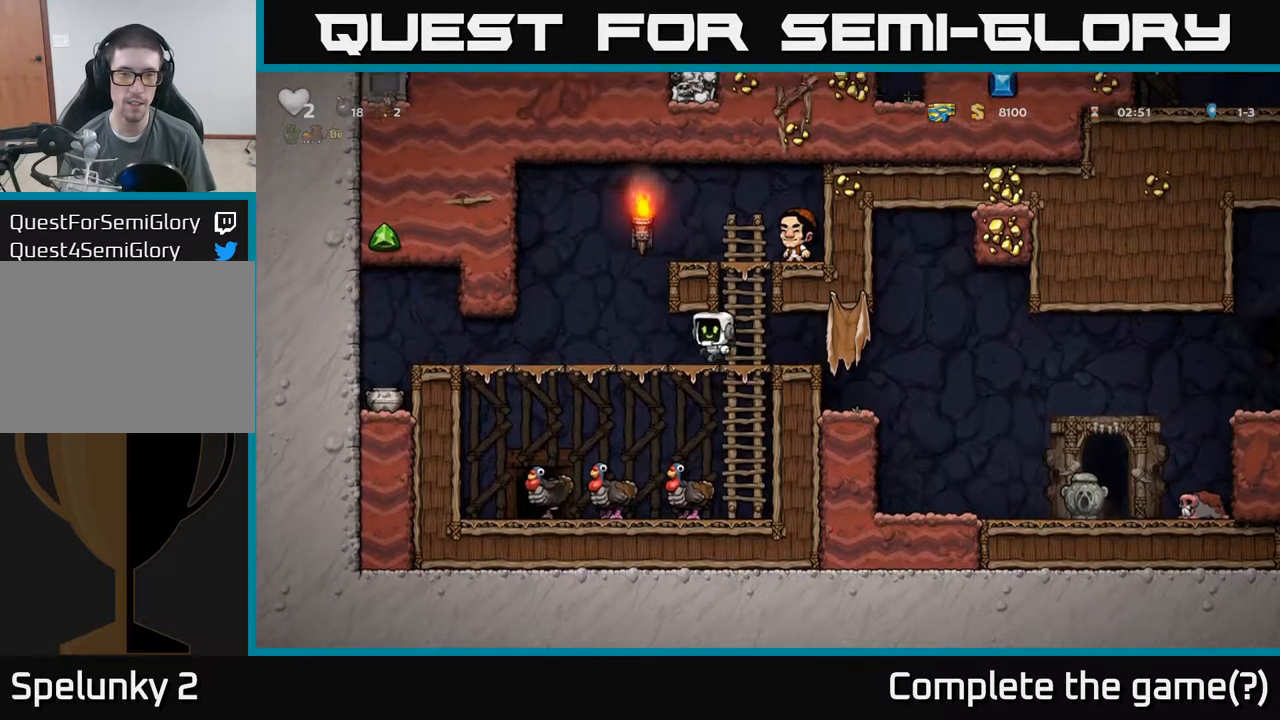
{"dt_ms": 484, "buttons": [], "left_stick": "left", "events": [[17, "A", "up"], [50, "left_stick", "left"]]}
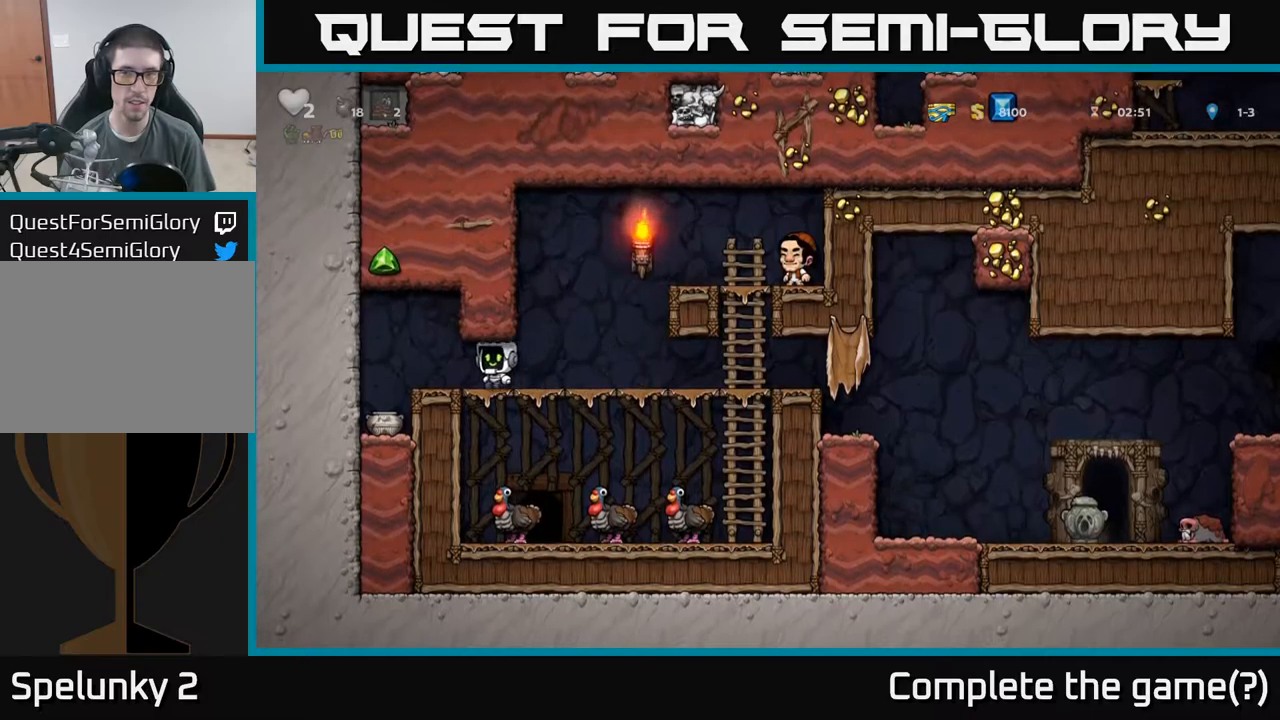
{"dt_ms": 500, "buttons": [], "left_stick": "down", "events": [[334, "left_stick", "right"], [384, "left_stick", "down"]]}
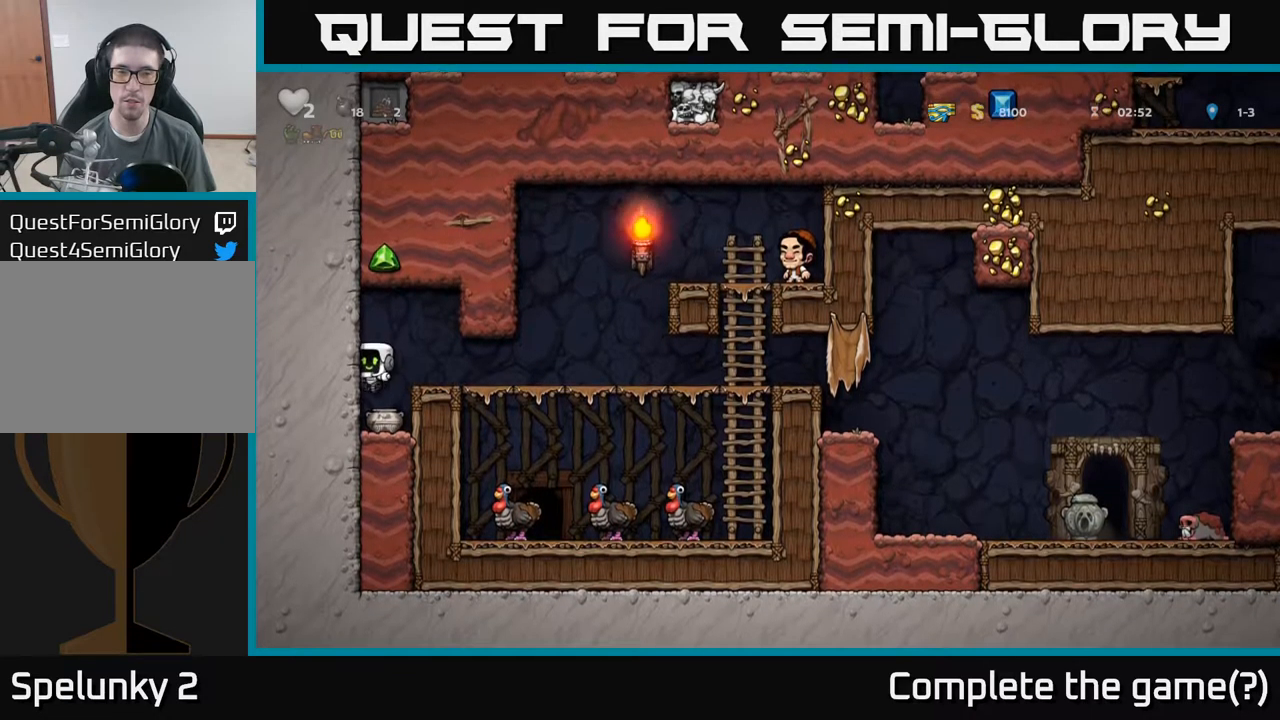
{"dt_ms": 500, "buttons": ["A"], "left_stick": "right", "events": [[350, "X", "down"], [484, "A", "down"], [500, "X", "up"], [500, "left_stick", "right"]]}
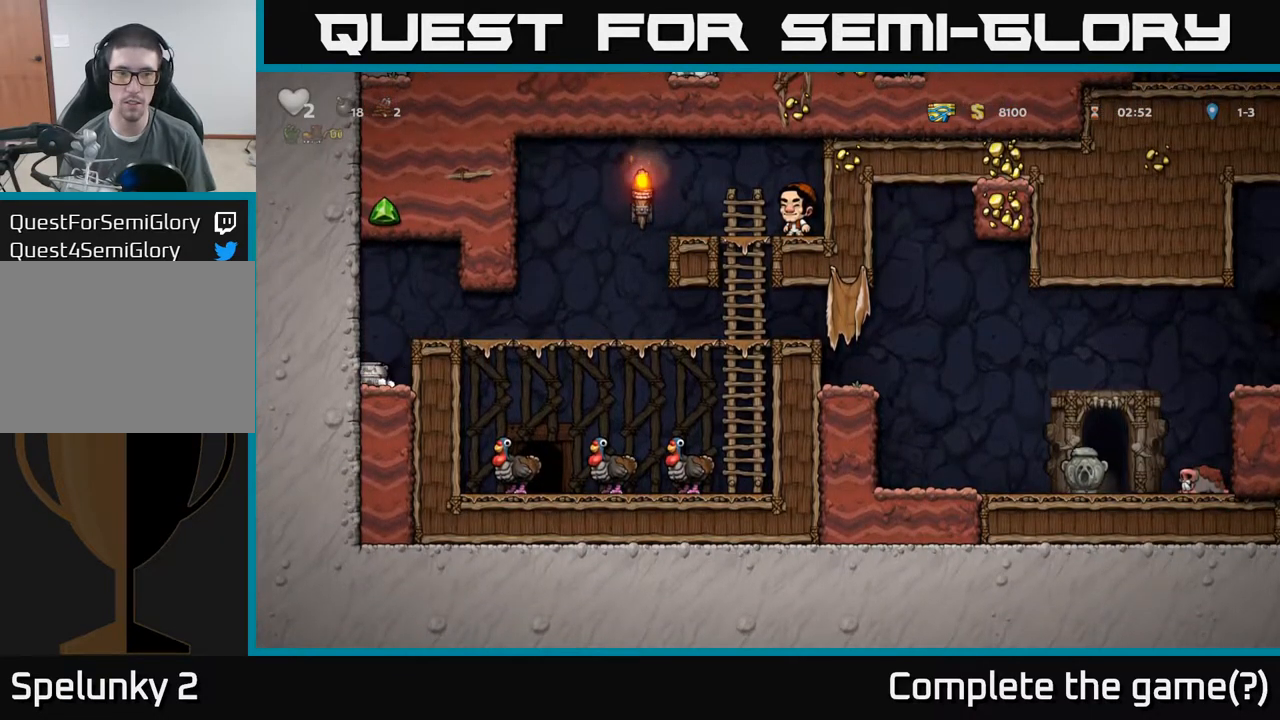
{"dt_ms": 500, "buttons": [], "left_stick": "right", "events": [[84, "A", "up"]]}
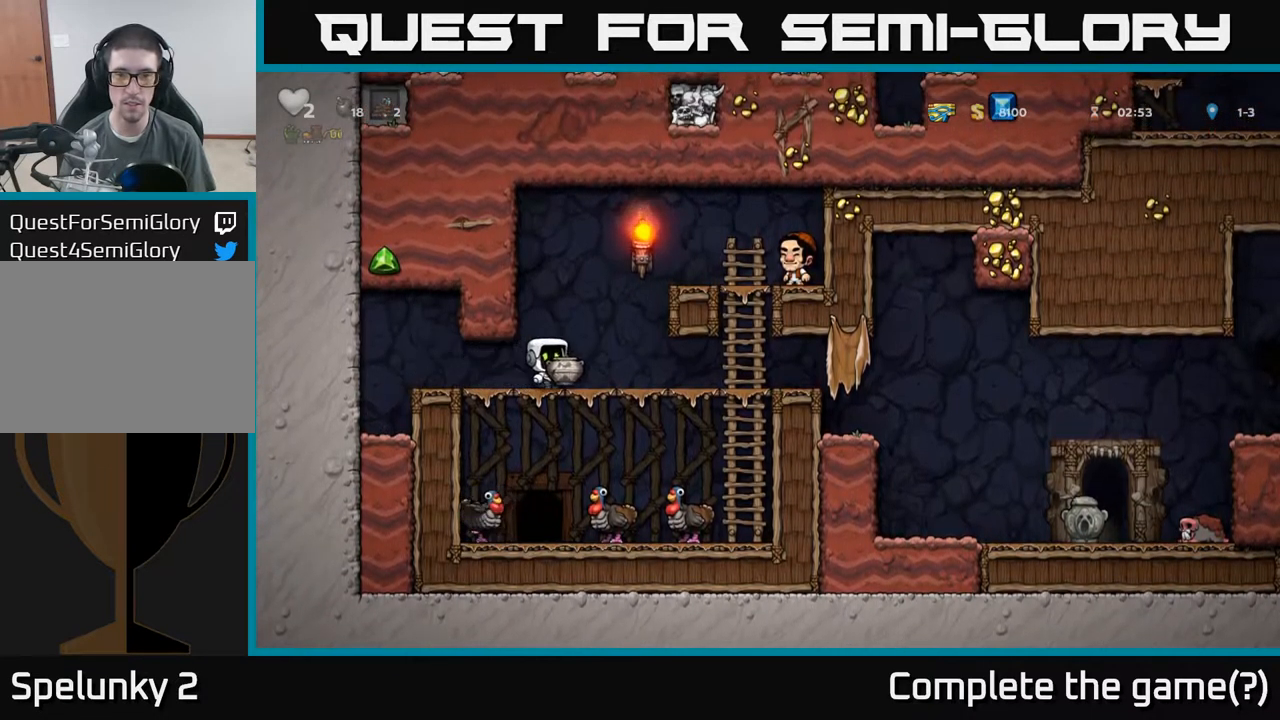
{"dt_ms": 500, "buttons": [], "left_stick": "right", "events": []}
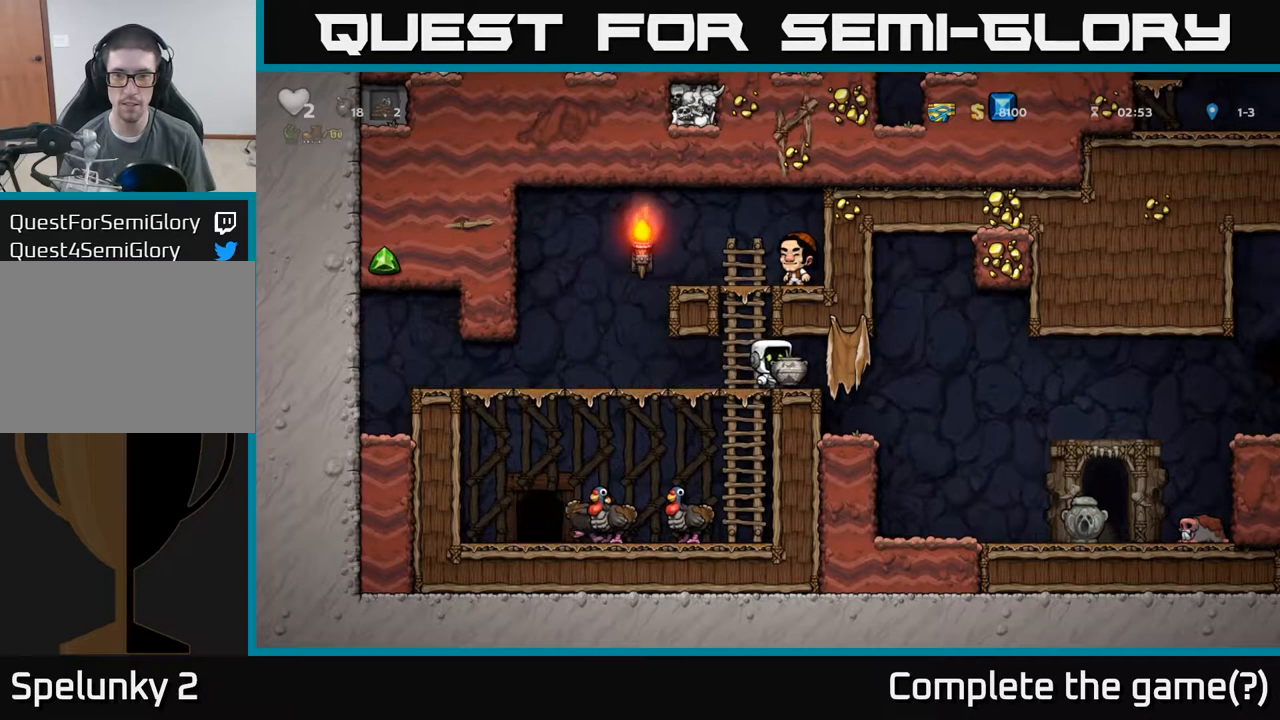
{"dt_ms": 1000, "buttons": [], "left_stick": "center"}
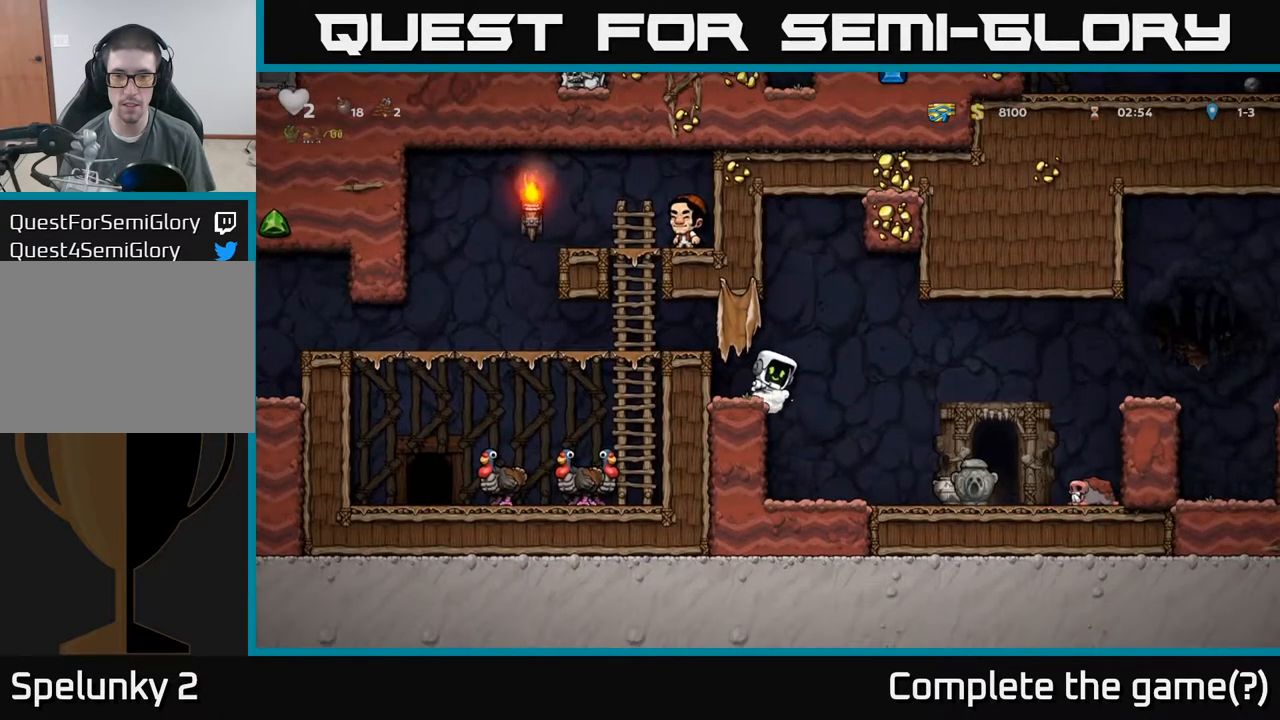
{"dt_ms": 500, "buttons": [], "left_stick": "right", "events": [[234, "A", "down"], [284, "left_stick", "right"], [350, "A", "up"]]}
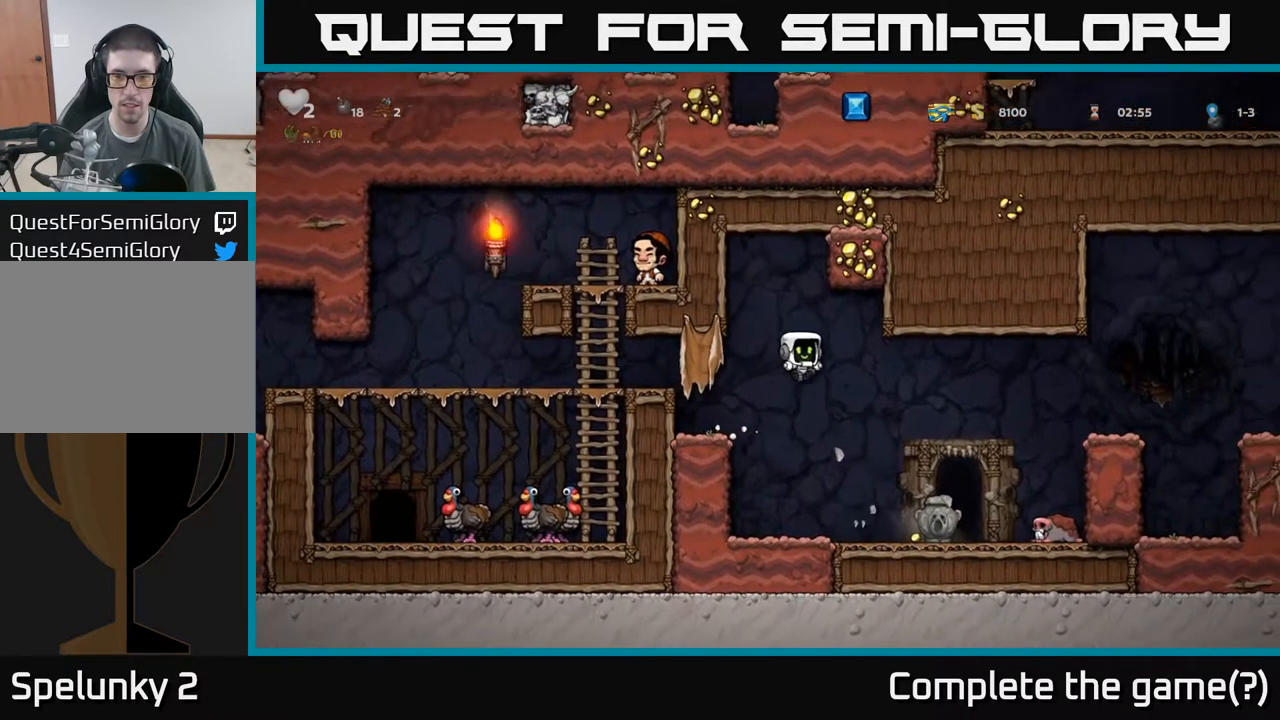
{"dt_ms": 500, "buttons": [], "left_stick": "center", "events": [[34, "X", "down"], [117, "X", "up"], [117, "left_stick", "center"], [317, "left_stick", "right"], [400, "left_stick", "center"]]}
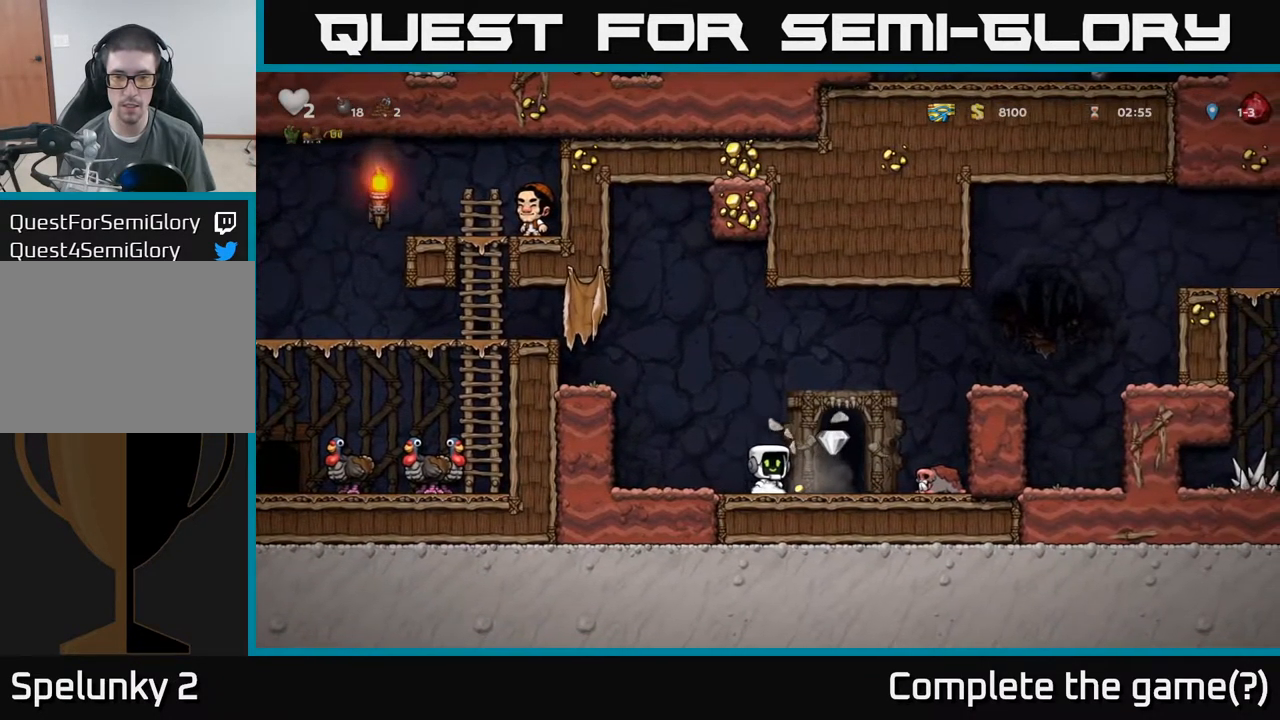
{"dt_ms": 500, "buttons": [], "left_stick": "right", "events": [[150, "left_stick", "right"]]}
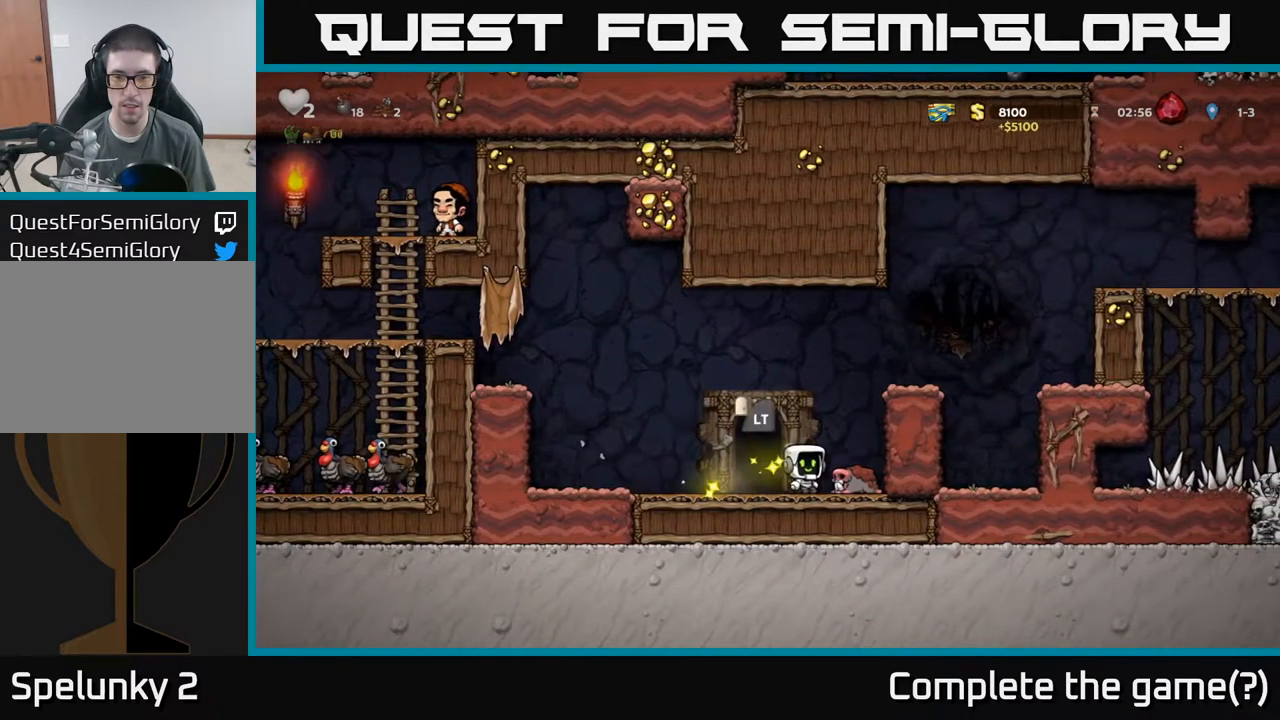
{"dt_ms": 500, "buttons": ["A", "X"], "left_stick": "left", "events": [[117, "left_stick", "down"], [167, "X", "down"], [234, "X", "up"], [234, "left_stick", "left"], [284, "A", "down"], [450, "X", "down"]]}
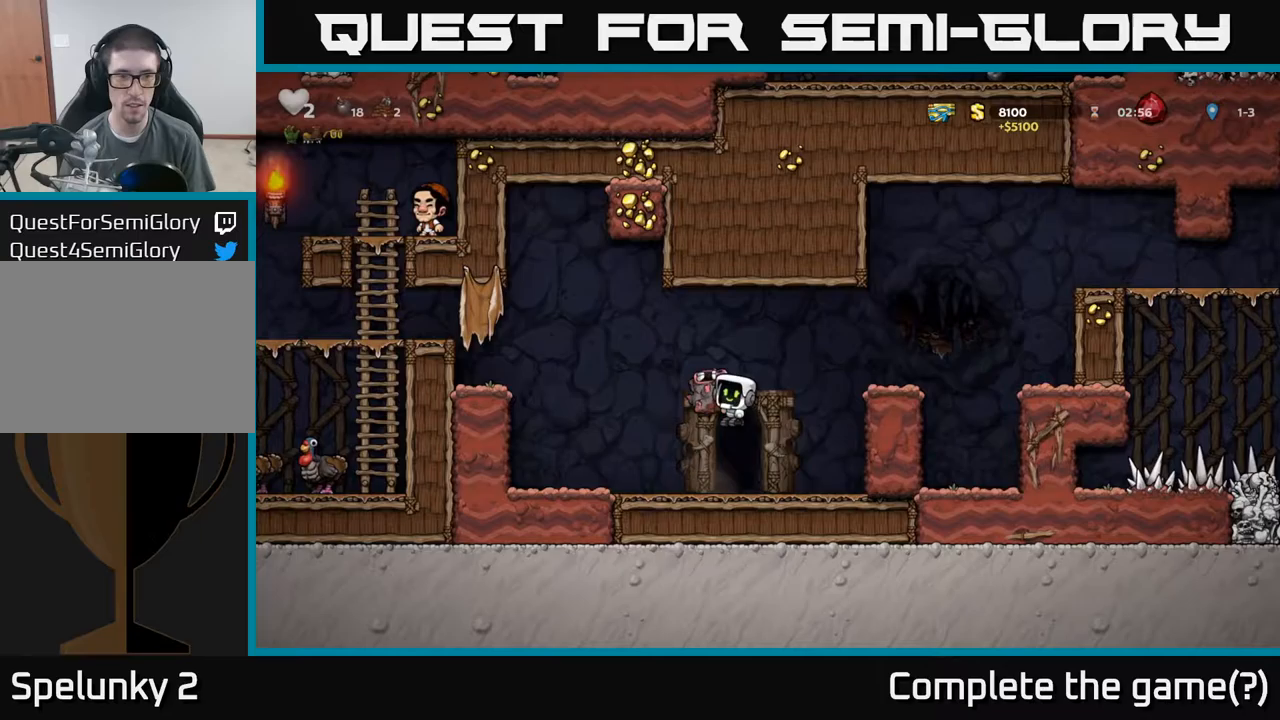
{"dt_ms": 500, "buttons": [], "left_stick": "center", "events": [[33, "X", "up"], [67, "A", "up"], [83, "left_stick", "right"], [367, "left_stick", "center"]]}
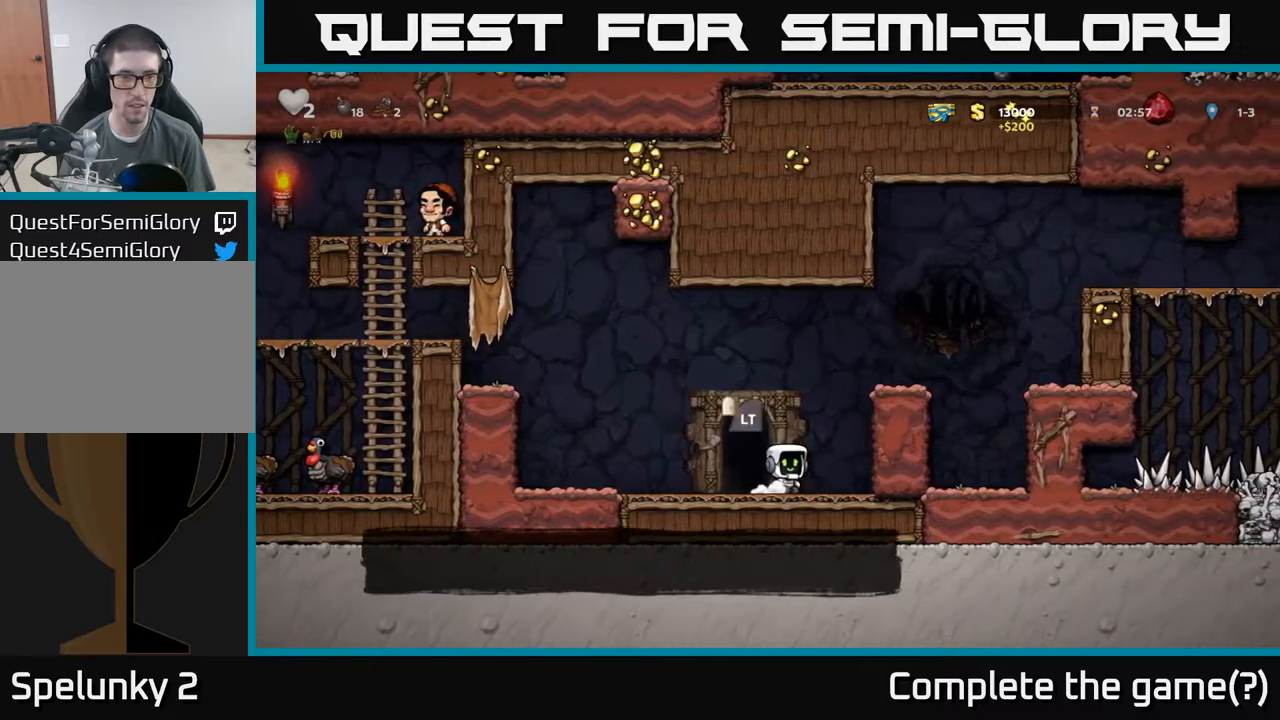
{"dt_ms": 500, "buttons": ["L2"], "left_stick": "center", "events": [[200, "left_stick", "up"], [317, "L2", "down"], [317, "left_stick", "center"], [417, "L2", "up"], [500, "L2", "down"]]}
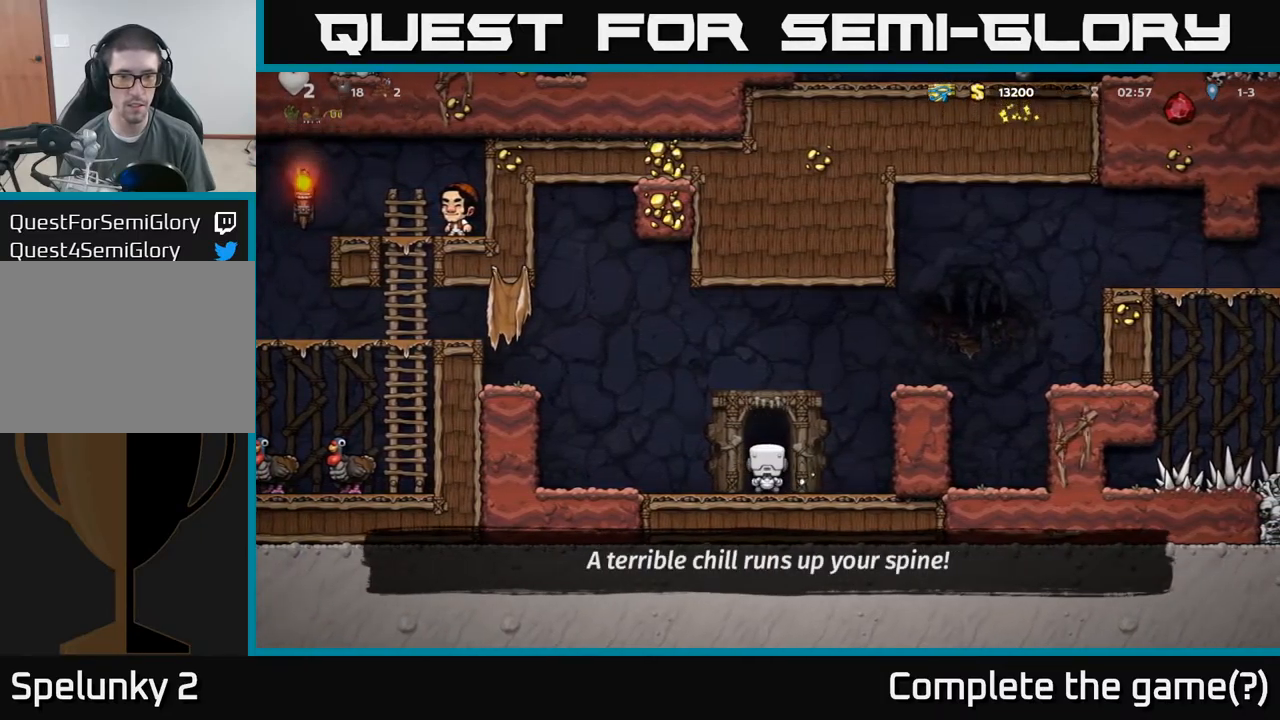
{"dt_ms": 500, "buttons": [], "left_stick": "center", "events": [[83, "L2", "up"], [183, "L2", "down"], [267, "L2", "up"]]}
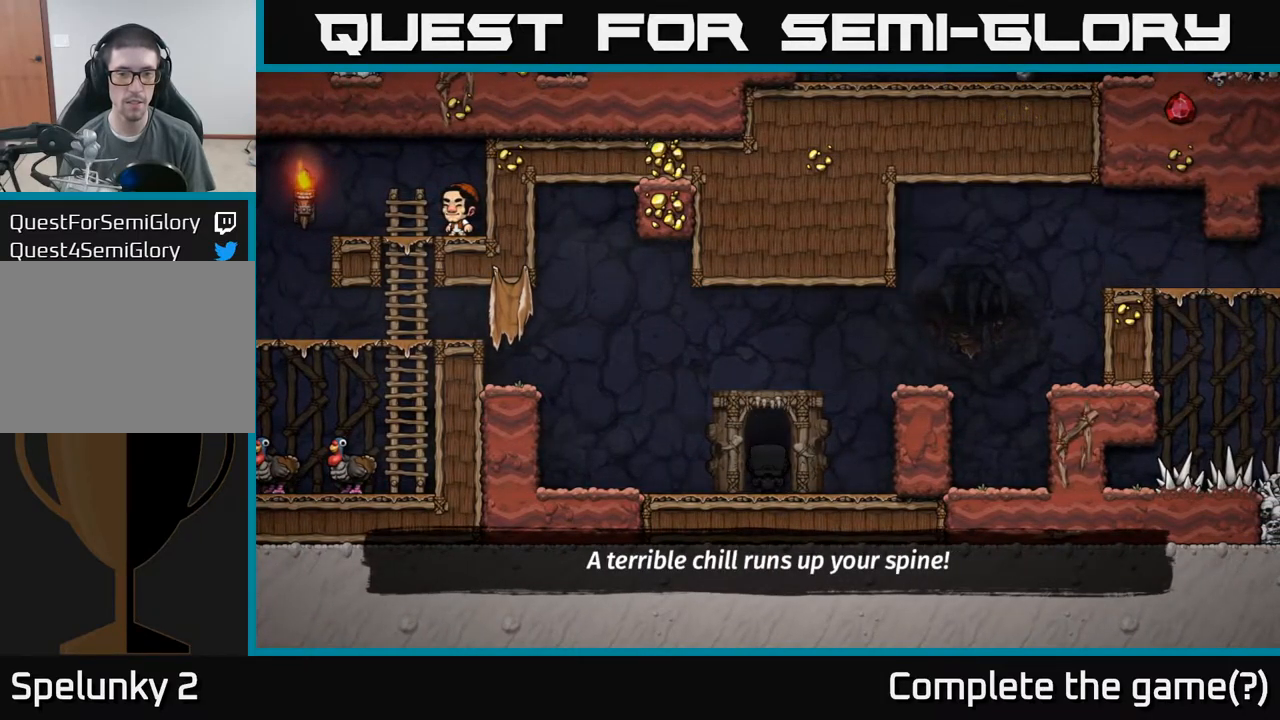
{"dt_ms": 500, "buttons": [], "left_stick": "center", "events": []}
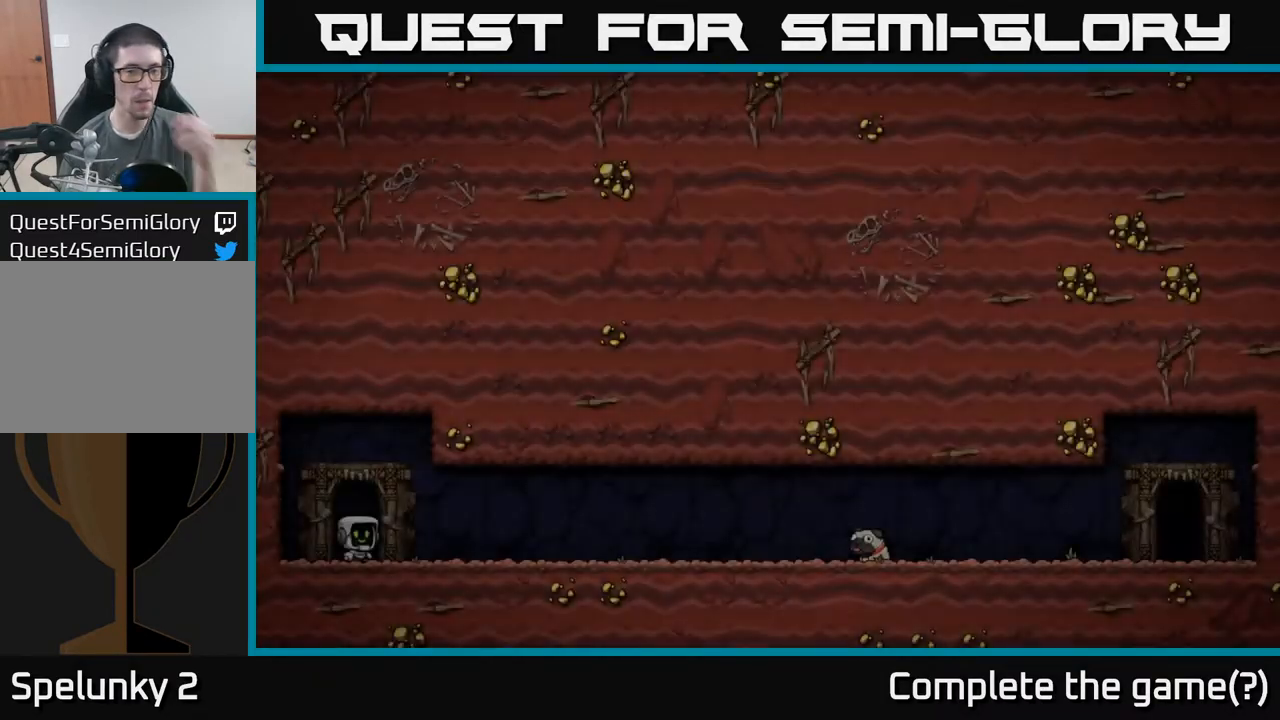
{"dt_ms": 500, "buttons": [], "left_stick": "center", "events": []}
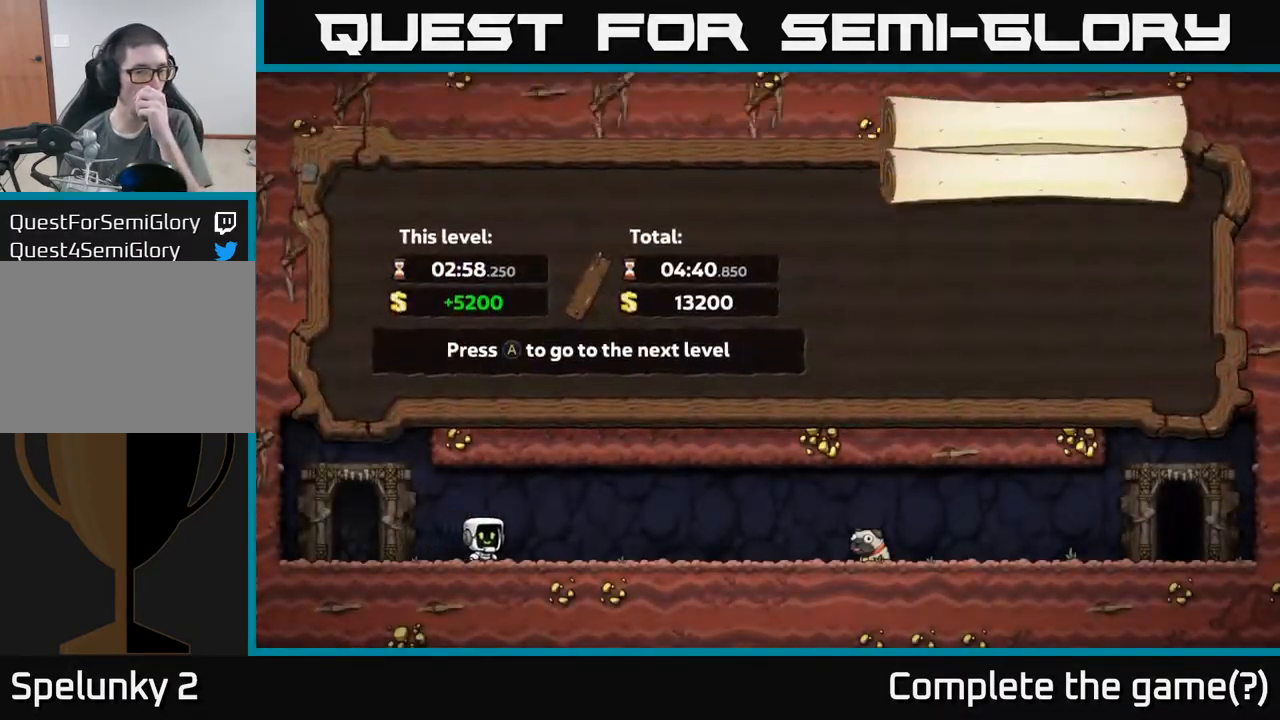
{"dt_ms": 500, "buttons": [], "left_stick": "center", "events": [[267, "A", "down"], [450, "A", "up"]]}
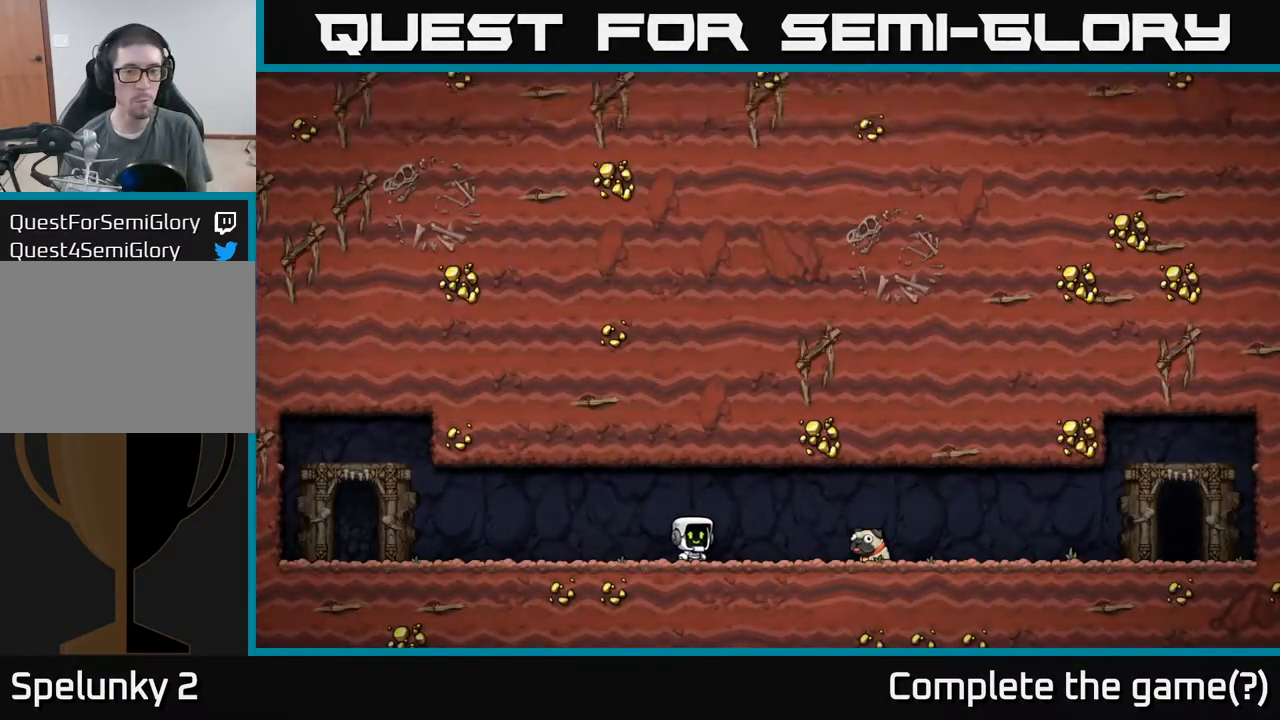
{"dt_ms": 500, "buttons": [], "left_stick": "center", "events": []}